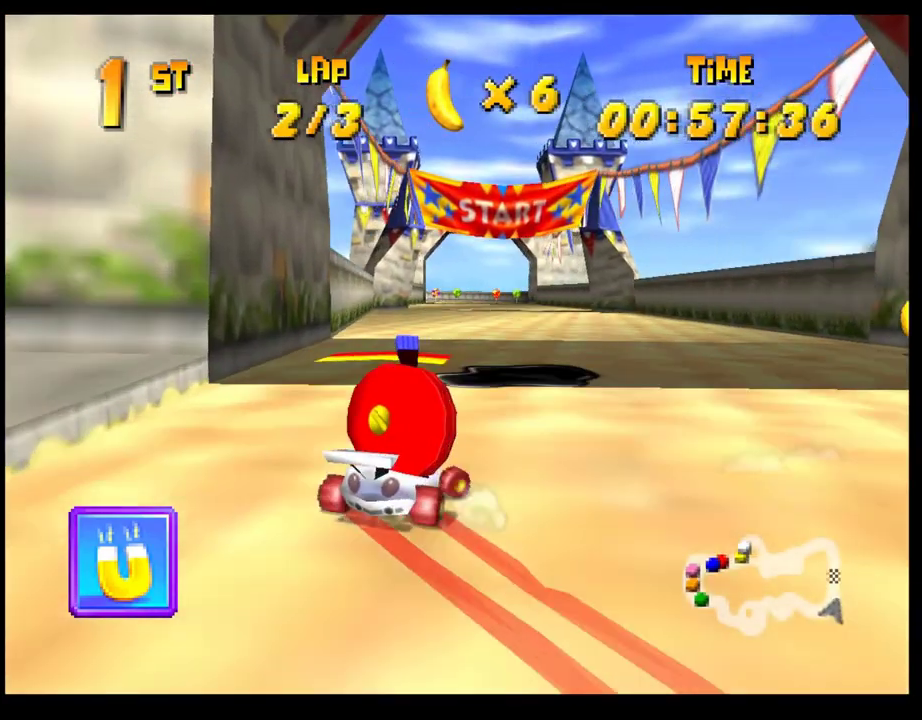
Gameplay with a controller (PlayStation layout); each line is a JSON object with the inputs held at the frame after it. "events" lists button and stick changes between this image and that frame as [ms after this image, input, new state], when the widget could be followed in between. Not read: R3 right_stick.
{"buttons": [], "left_stick": "center", "events": []}
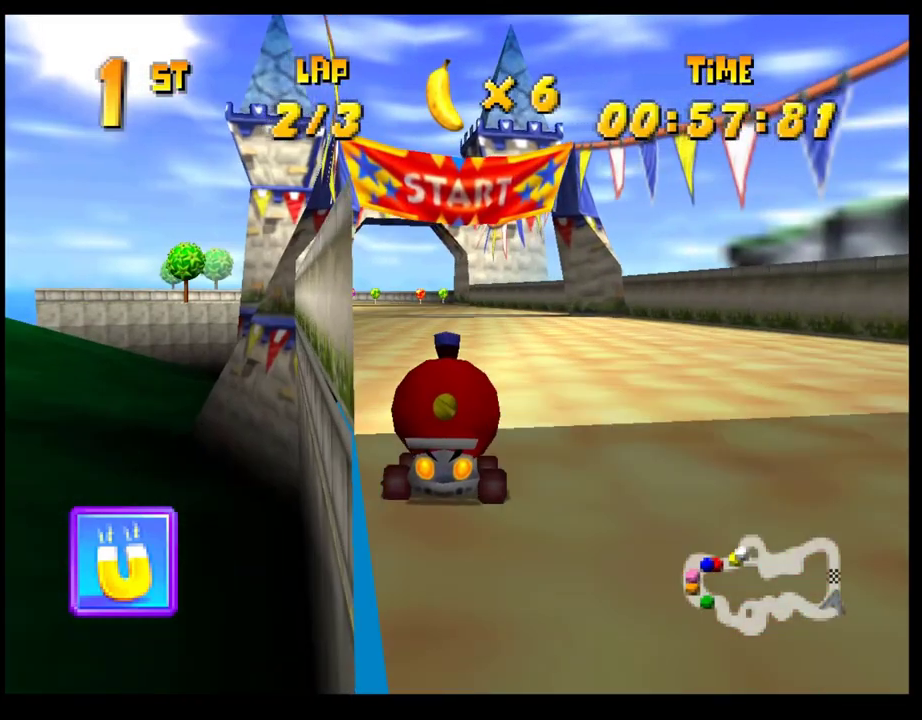
{"buttons": ["CROSS"], "left_stick": "center", "events": [[100, "CROSS", "down"], [183, "CROSS", "up"], [267, "CROSS", "down"], [283, "left_stick", "left"], [350, "CROSS", "up"], [383, "left_stick", "center"], [433, "CROSS", "down"]]}
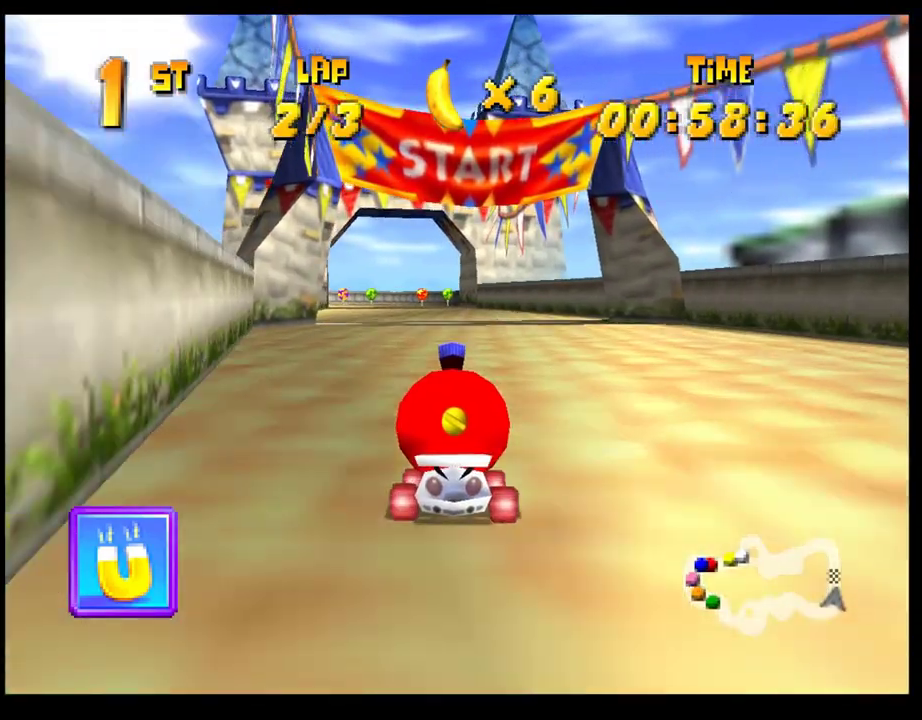
{"buttons": [], "left_stick": "center", "events": [[17, "CROSS", "up"], [83, "CROSS", "down"], [167, "CROSS", "up"], [250, "CROSS", "down"], [333, "CROSS", "up"], [400, "CROSS", "down"], [483, "CROSS", "up"]]}
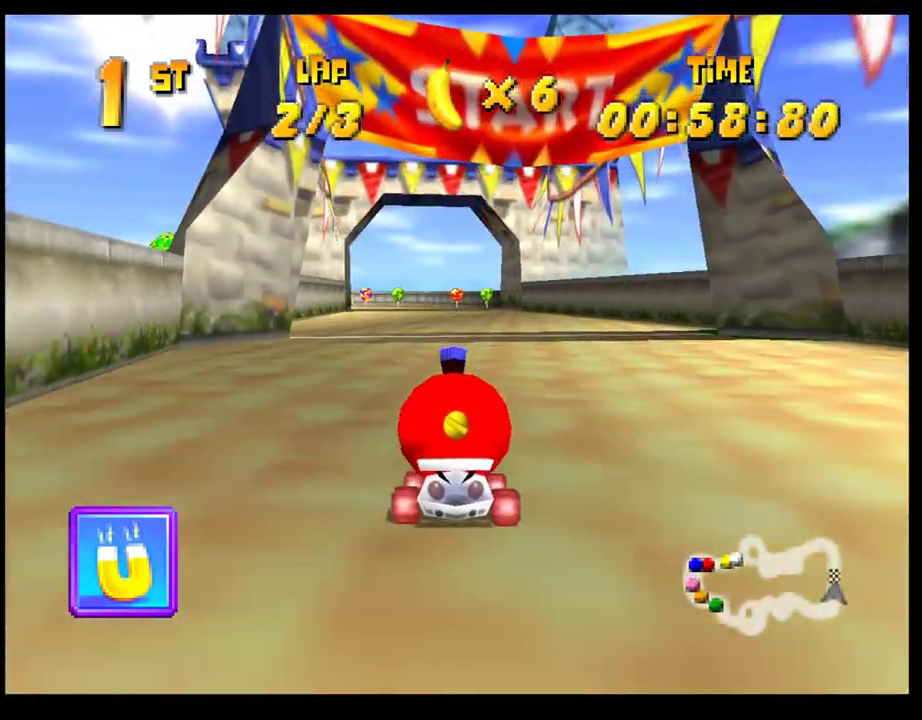
{"buttons": [], "left_stick": "center", "events": [[67, "CROSS", "down"], [100, "left_stick", "left"], [133, "CROSS", "up"], [233, "CROSS", "down"], [283, "left_stick", "center"], [300, "CROSS", "up"], [400, "CROSS", "down"], [467, "CROSS", "up"]]}
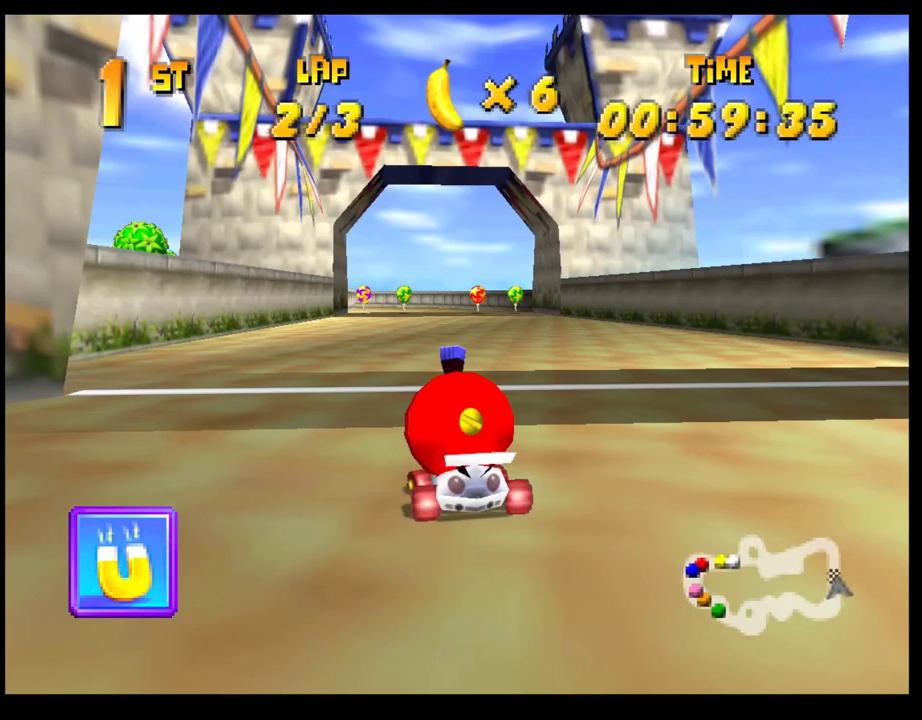
{"buttons": [], "left_stick": "center", "events": [[50, "CROSS", "down"], [117, "CROSS", "up"], [200, "CROSS", "down"], [217, "left_stick", "left"], [267, "CROSS", "up"], [317, "left_stick", "center"], [367, "CROSS", "down"], [433, "CROSS", "up"]]}
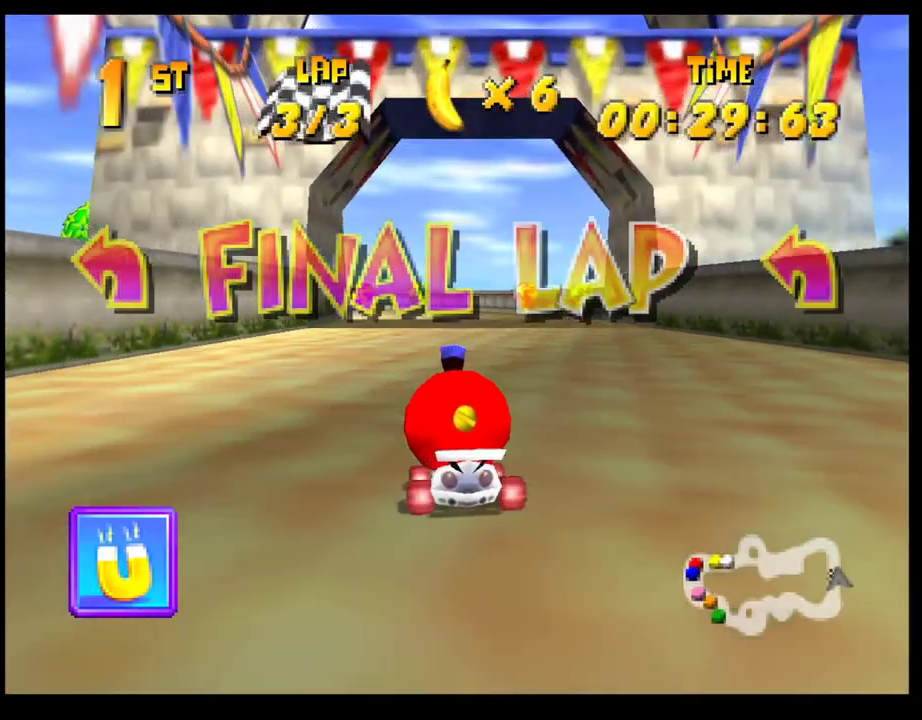
{"buttons": ["CROSS", "R1"], "left_stick": "right", "events": [[17, "CROSS", "down"], [83, "CROSS", "up"], [167, "CROSS", "down"], [250, "left_stick", "left"], [317, "R1", "down"], [450, "left_stick", "right"]]}
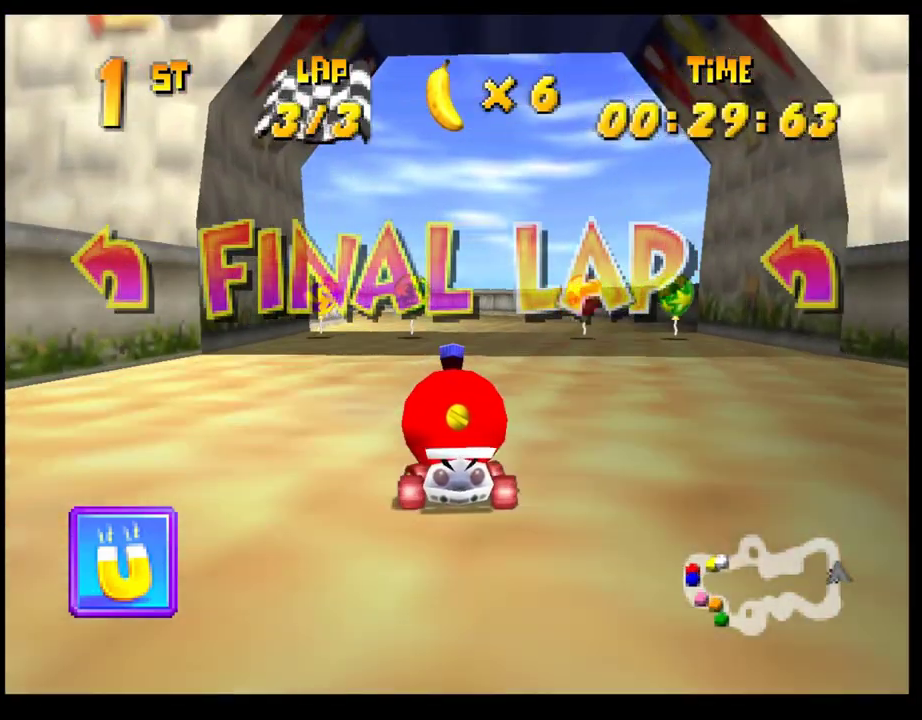
{"buttons": ["CROSS"], "left_stick": "left", "events": [[83, "left_stick", "left"], [217, "left_stick", "right"], [350, "left_stick", "left"], [417, "CROSS", "up"], [417, "R1", "up"], [500, "CROSS", "down"]]}
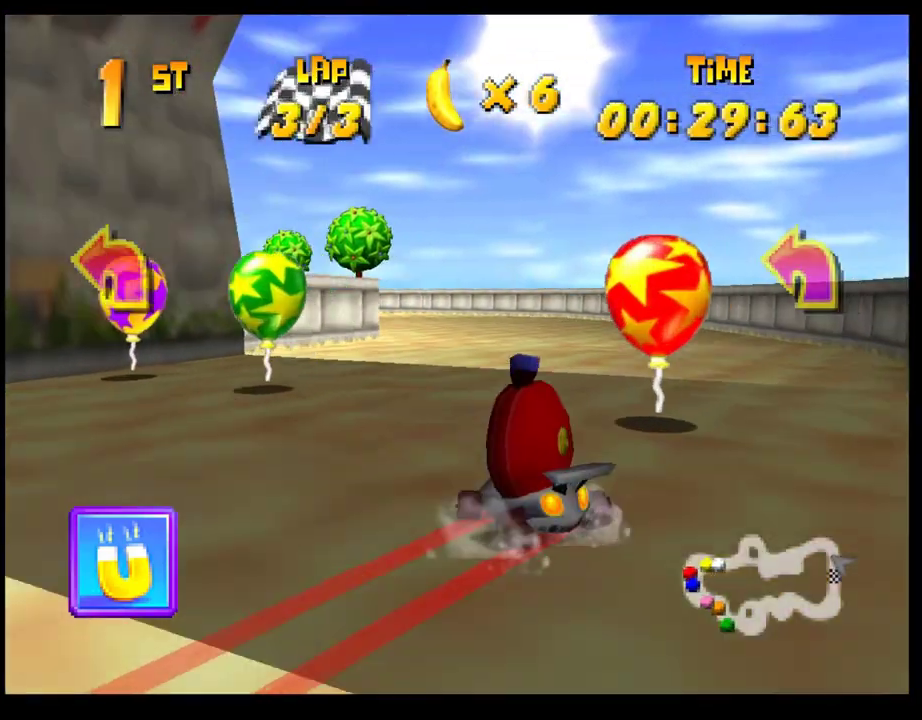
{"buttons": ["CROSS", "R1"], "left_stick": "left", "events": [[67, "CROSS", "up"], [67, "left_stick", "center"], [167, "CROSS", "down"], [217, "CROSS", "up"], [250, "left_stick", "left"], [317, "CROSS", "down"], [350, "R1", "down"]]}
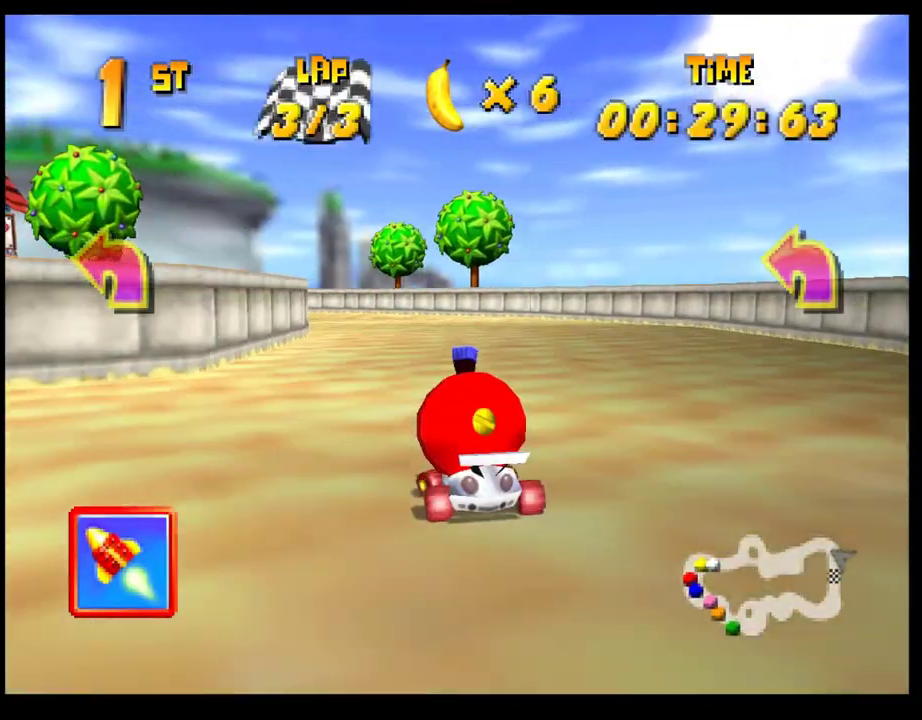
{"buttons": ["CROSS", "R1"], "left_stick": "left", "events": [[100, "left_stick", "right"], [233, "left_stick", "left"]]}
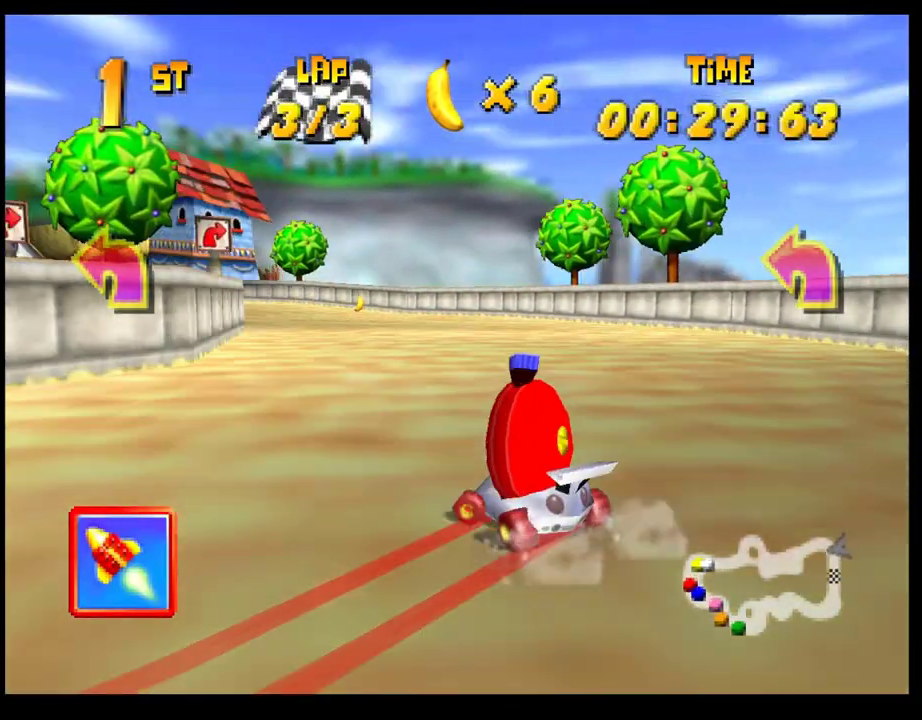
{"buttons": ["CROSS"], "left_stick": "left", "events": [[67, "left_stick", "center"], [100, "CROSS", "up"], [100, "R1", "up"], [200, "CROSS", "down"], [217, "left_stick", "left"], [250, "CROSS", "up"], [350, "CROSS", "down"], [417, "CROSS", "up"], [500, "CROSS", "down"]]}
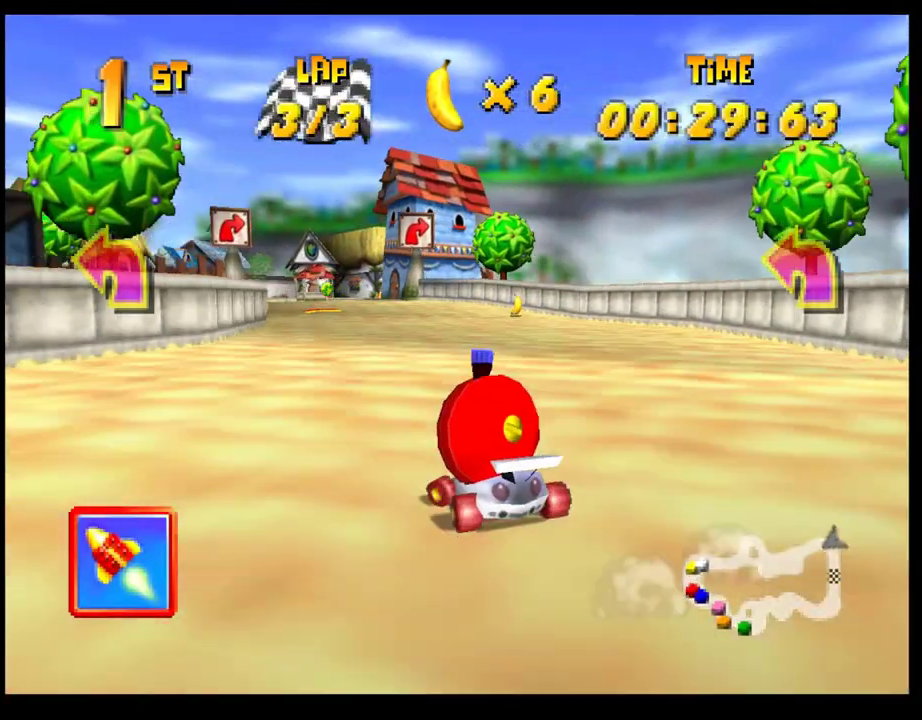
{"buttons": ["CROSS"], "left_stick": "right", "events": [[83, "CROSS", "up"], [167, "CROSS", "down"], [233, "CROSS", "up"], [250, "left_stick", "center"], [317, "CROSS", "down"], [400, "CROSS", "up"], [400, "left_stick", "right"], [467, "CROSS", "down"]]}
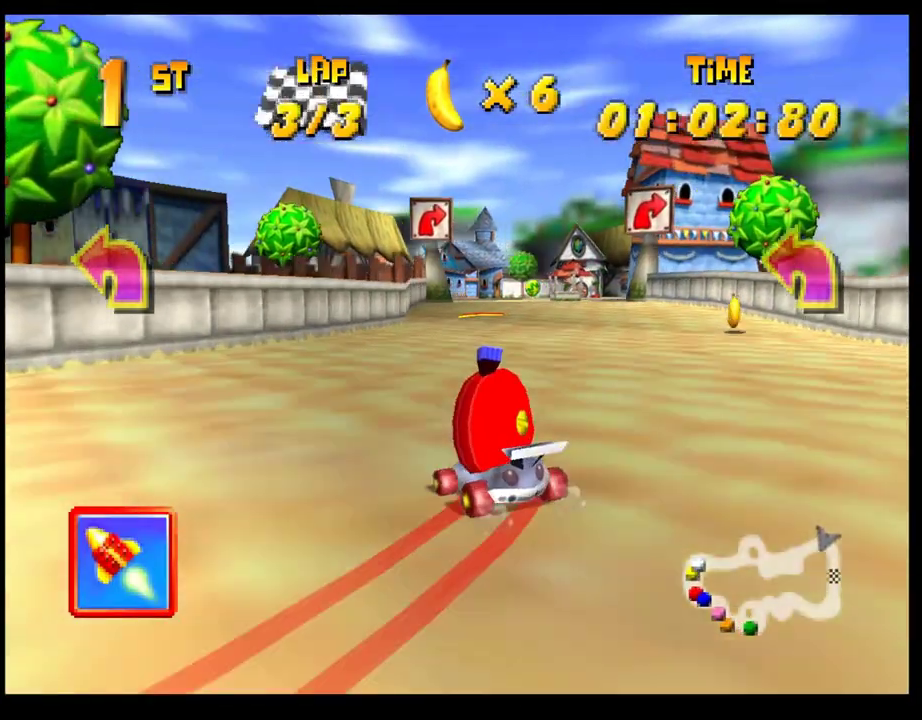
{"buttons": ["CROSS"], "left_stick": "center", "events": [[33, "left_stick", "center"], [50, "CROSS", "up"], [133, "CROSS", "down"], [183, "left_stick", "right"], [217, "CROSS", "up"], [300, "CROSS", "down"], [367, "CROSS", "up"], [367, "left_stick", "center"], [450, "CROSS", "down"]]}
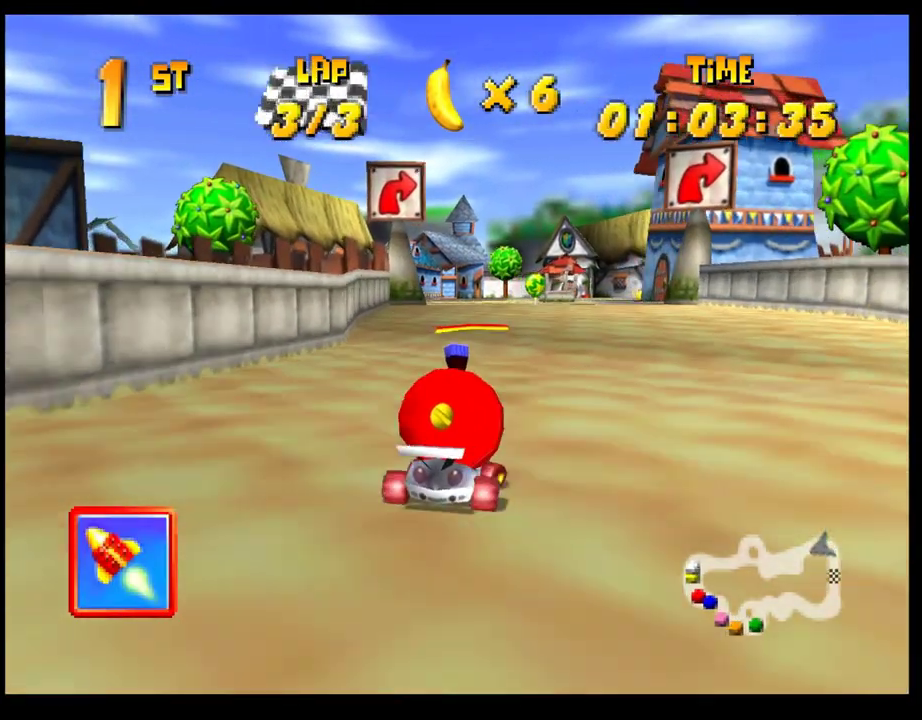
{"buttons": [], "left_stick": "center", "events": [[17, "CROSS", "up"], [67, "left_stick", "right"], [100, "CROSS", "down"], [167, "CROSS", "up"], [250, "left_stick", "center"], [350, "left_stick", "right"], [483, "left_stick", "center"]]}
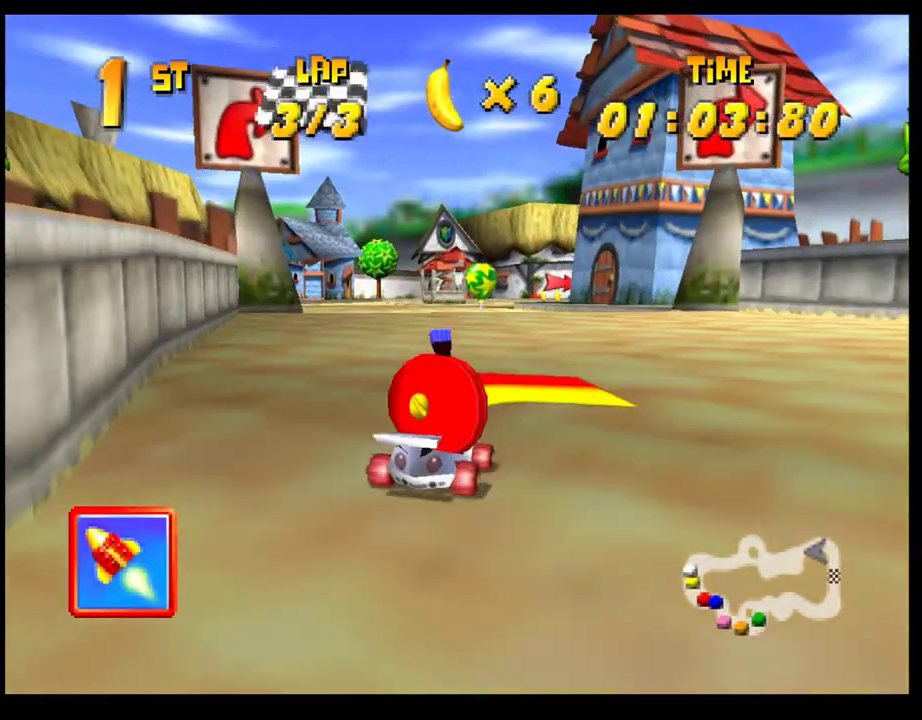
{"buttons": [], "left_stick": "center", "events": []}
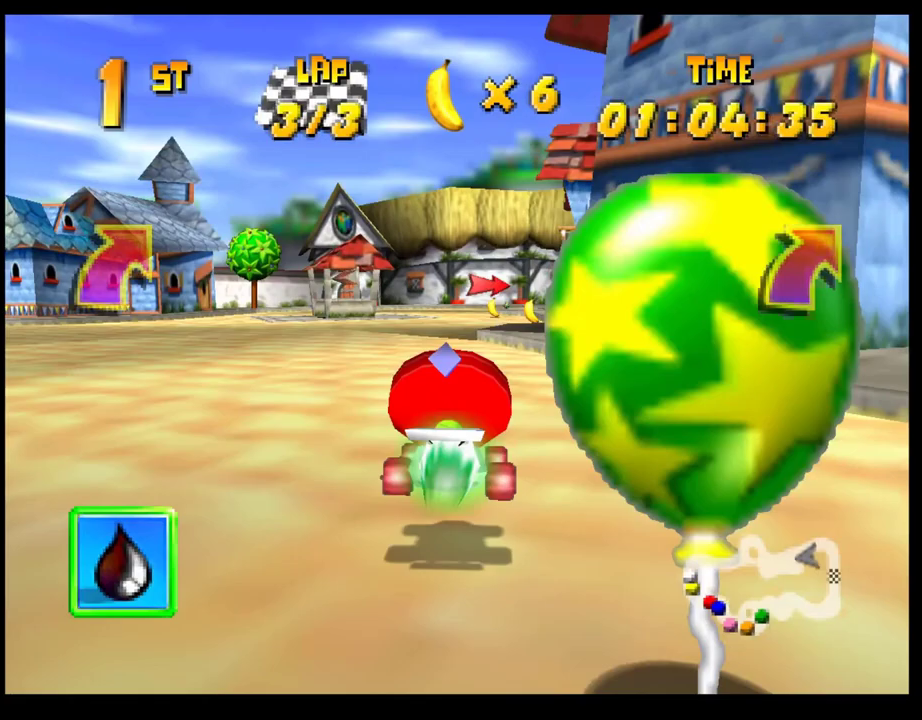
{"buttons": ["CROSS", "R1"], "left_stick": "right", "events": [[33, "left_stick", "right"], [67, "CROSS", "down"], [150, "CROSS", "up"], [417, "CROSS", "down"], [483, "R1", "down"]]}
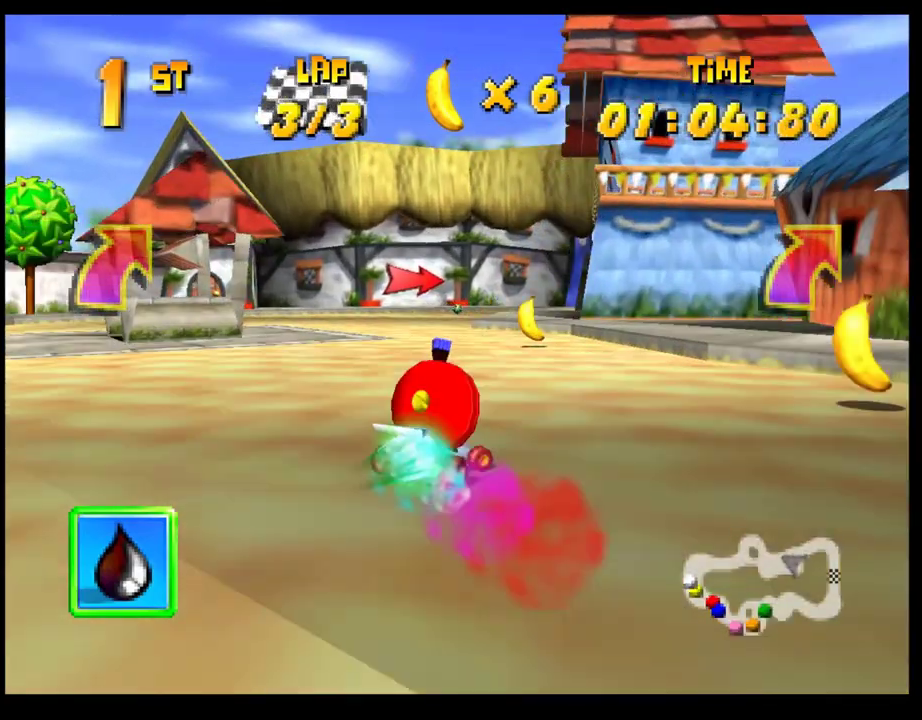
{"buttons": [], "left_stick": "center", "events": [[450, "left_stick", "center"], [467, "CROSS", "up"], [467, "R1", "up"]]}
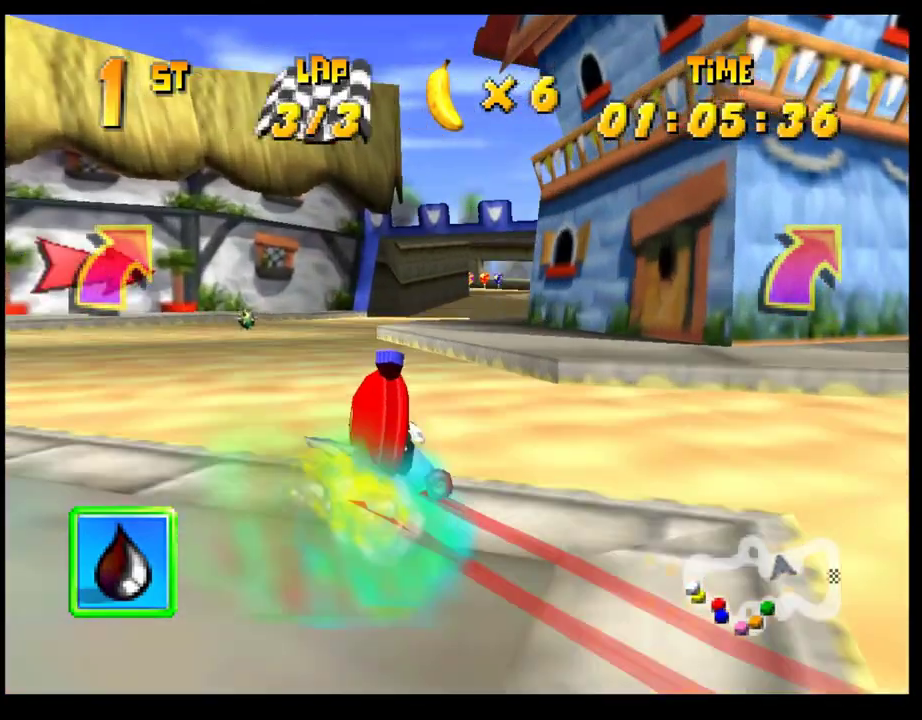
{"buttons": [], "left_stick": "center", "events": [[50, "CROSS", "down"], [133, "CROSS", "up"], [217, "left_stick", "left"], [233, "CROSS", "down"], [300, "CROSS", "up"], [350, "left_stick", "center"], [383, "CROSS", "down"], [467, "CROSS", "up"]]}
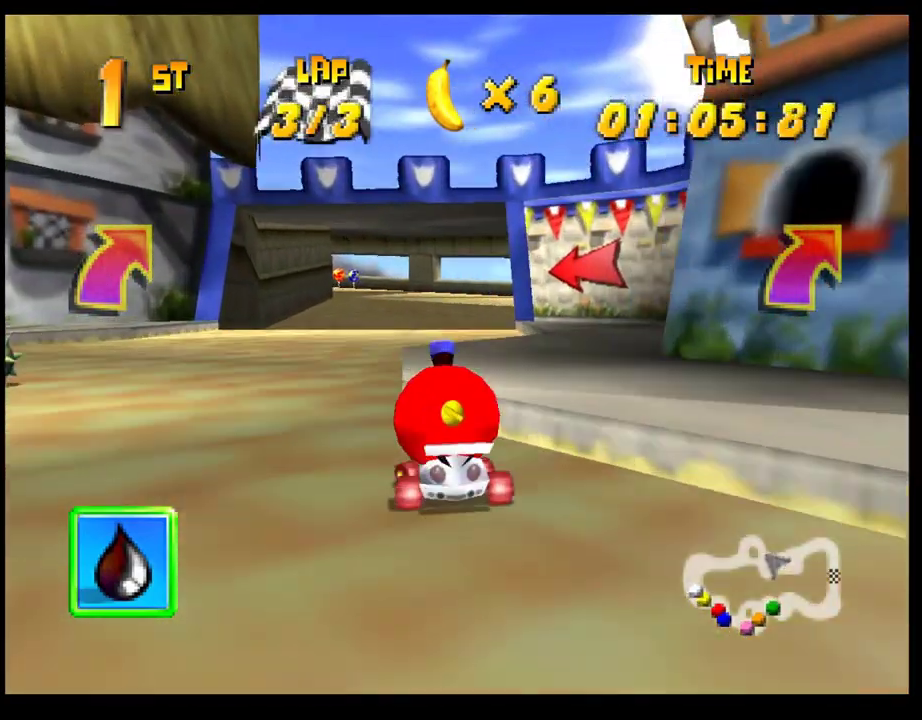
{"buttons": [], "left_stick": "right", "events": [[50, "CROSS", "down"], [117, "CROSS", "up"], [150, "left_stick", "right"], [217, "CROSS", "down"], [283, "CROSS", "up"], [367, "CROSS", "down"], [433, "CROSS", "up"]]}
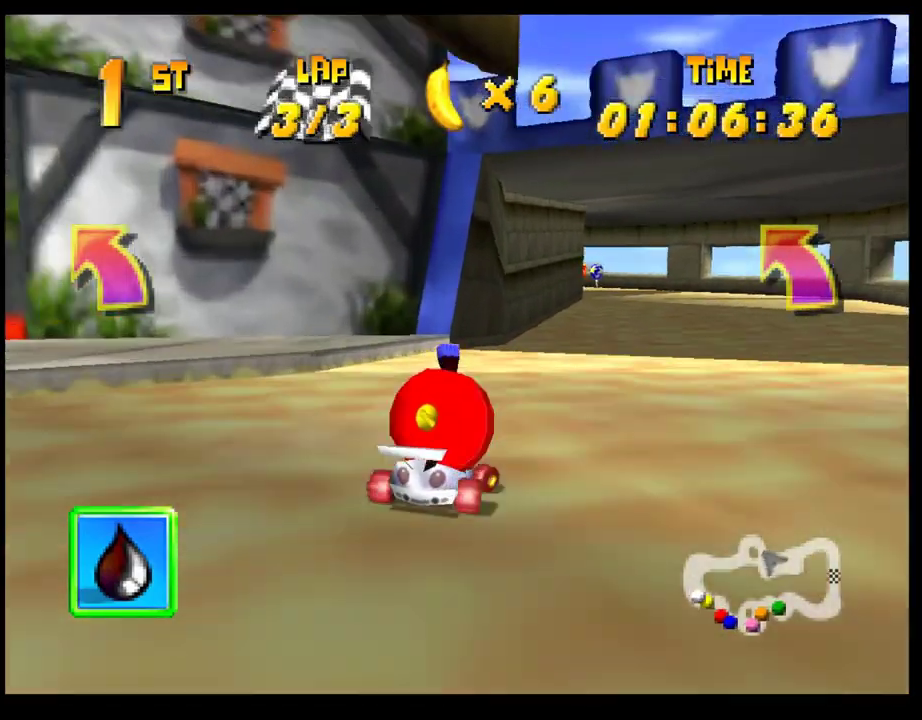
{"buttons": ["CROSS", "R1"], "left_stick": "right", "events": [[33, "CROSS", "down"], [83, "R1", "down"], [83, "left_stick", "left"], [250, "left_stick", "right"]]}
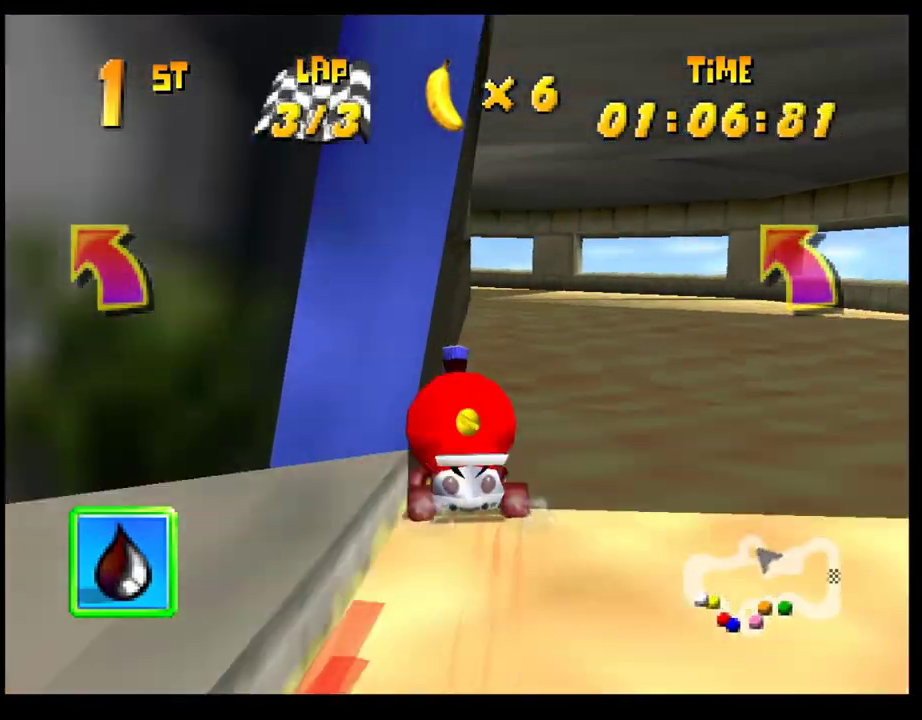
{"buttons": ["CROSS"], "left_stick": "left", "events": [[133, "left_stick", "left"], [167, "CROSS", "up"], [183, "R1", "up"], [283, "CROSS", "down"], [350, "CROSS", "up"], [433, "CROSS", "down"]]}
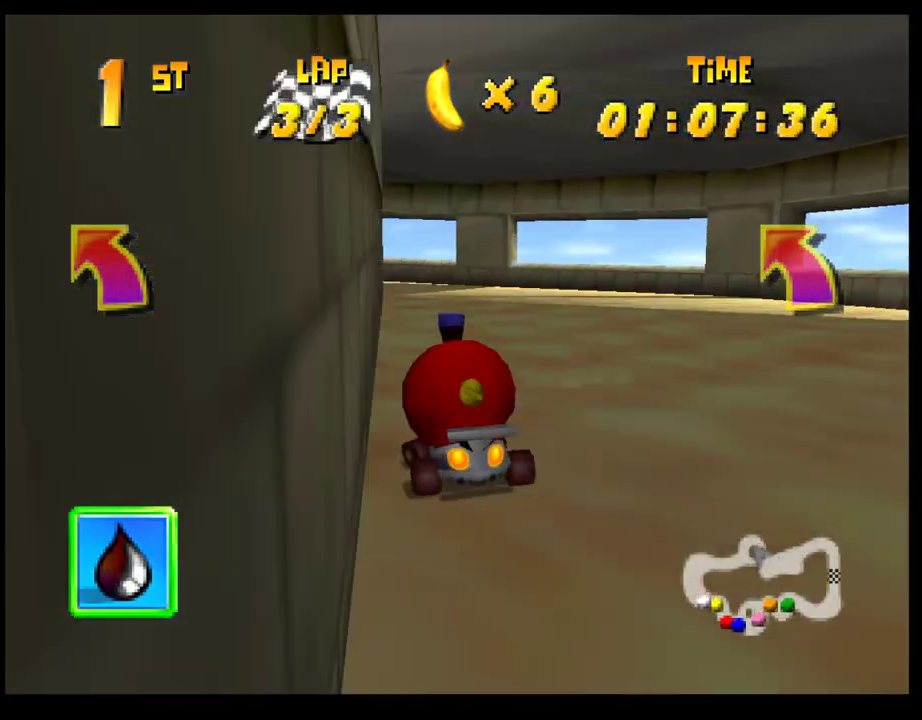
{"buttons": ["CROSS", "R1"], "left_stick": "right", "events": [[17, "CROSS", "up"], [67, "CROSS", "down"], [100, "R1", "down"], [383, "left_stick", "right"]]}
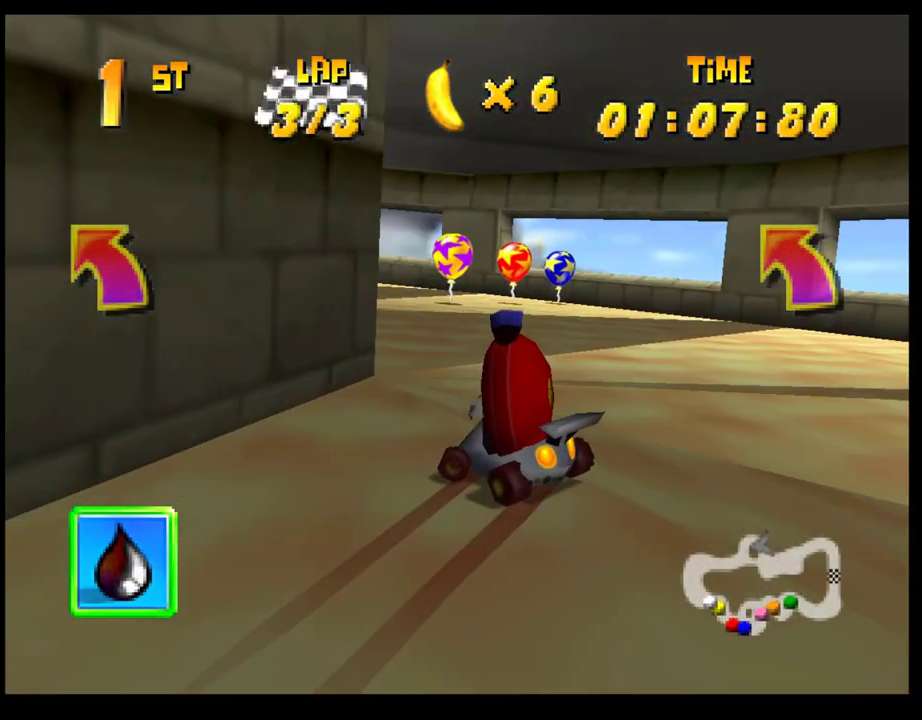
{"buttons": ["SQUARE"], "left_stick": "left", "events": [[117, "left_stick", "left"], [417, "CROSS", "up"], [450, "R1", "up"], [483, "SQUARE", "down"]]}
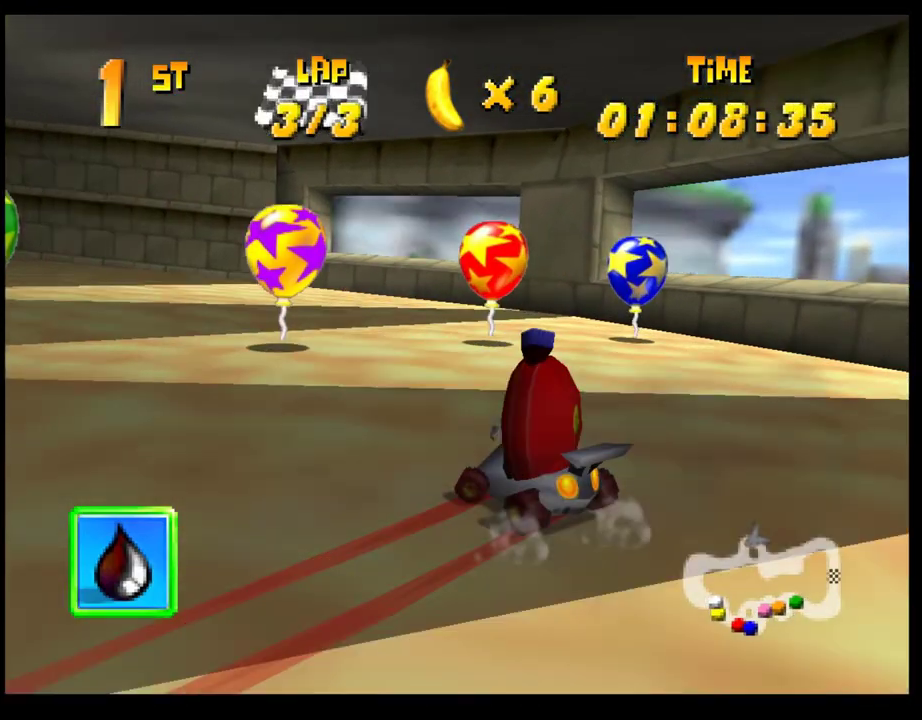
{"buttons": ["CROSS"], "left_stick": "left", "events": [[267, "SQUARE", "up"], [300, "CROSS", "down"], [383, "CROSS", "up"], [467, "CROSS", "down"]]}
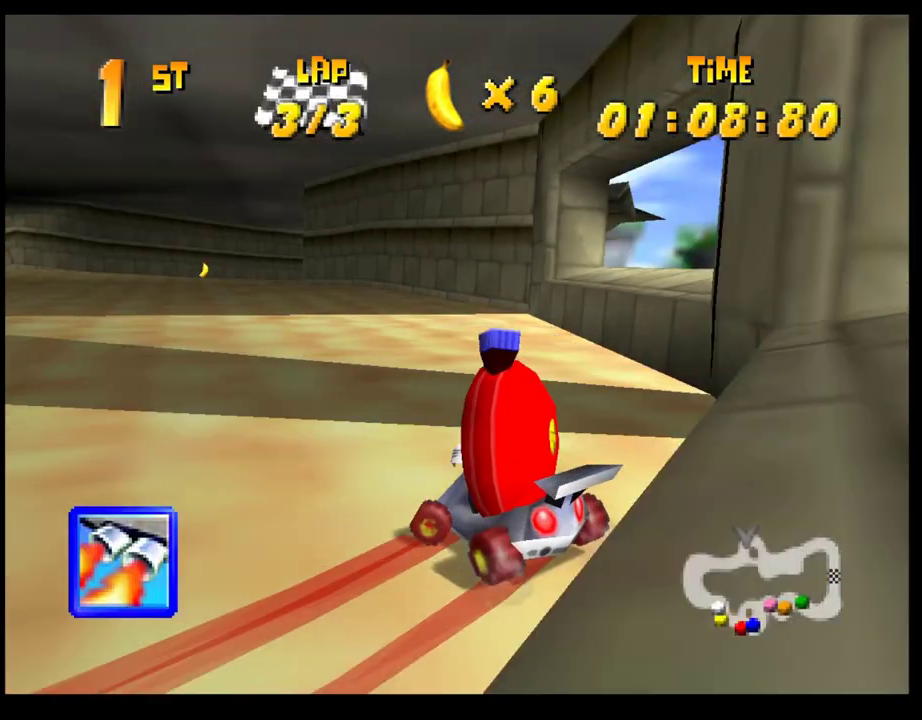
{"buttons": ["CROSS", "R1"], "left_stick": "right", "events": [[67, "CROSS", "up"], [67, "left_stick", "center"], [167, "CROSS", "down"], [167, "left_stick", "right"], [183, "R1", "down"], [300, "left_stick", "left"], [483, "left_stick", "right"]]}
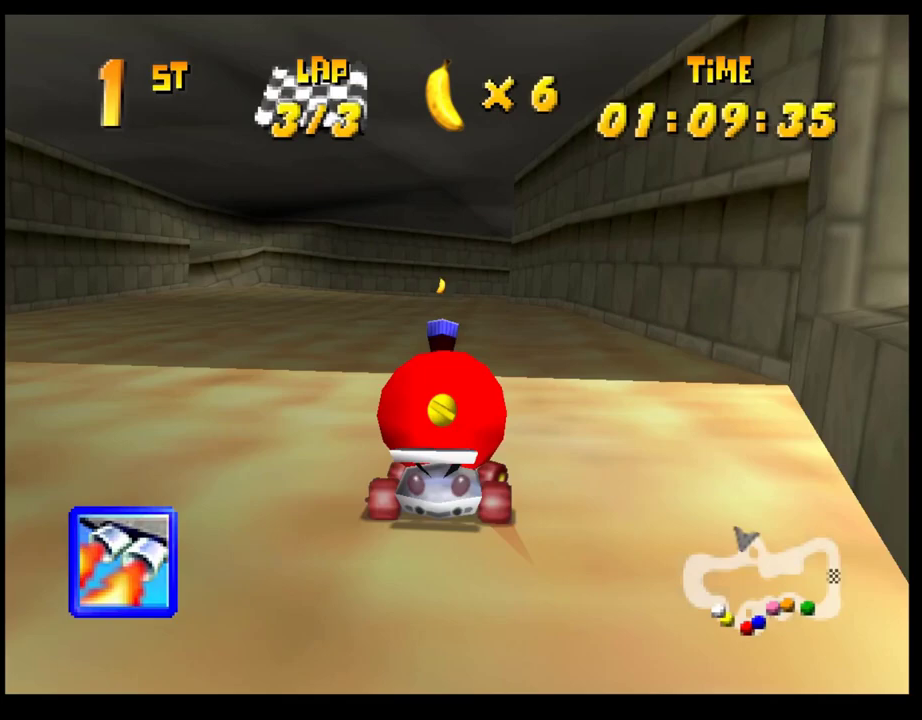
{"buttons": ["CROSS", "R1"], "left_stick": "left", "events": [[467, "left_stick", "left"]]}
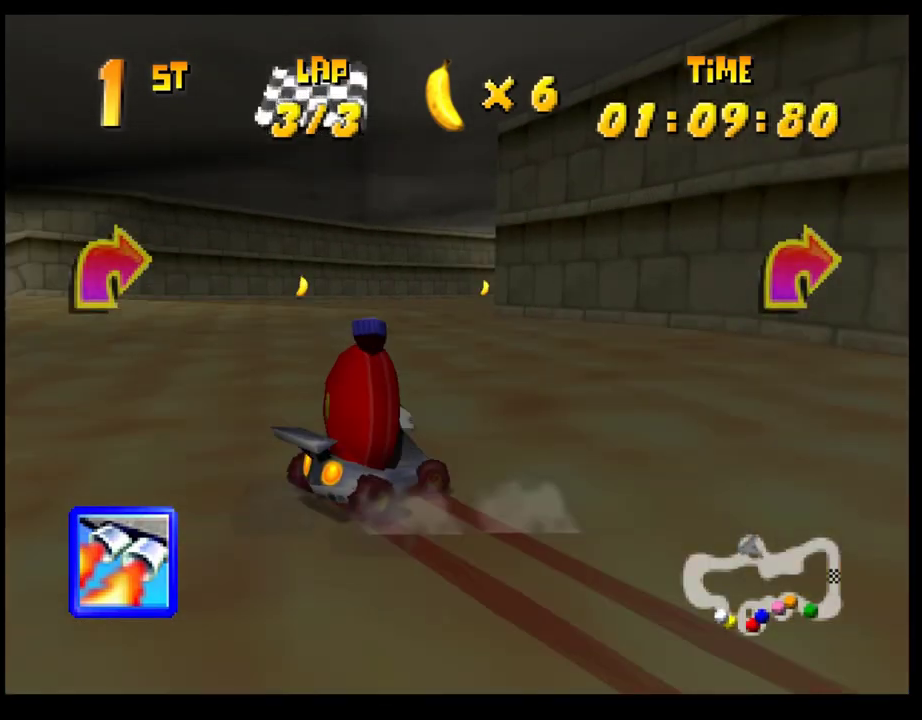
{"buttons": ["CROSS", "R1"], "left_stick": "center", "events": [[67, "left_stick", "right"], [217, "left_stick", "center"], [317, "left_stick", "right"], [450, "left_stick", "up-right"], [500, "left_stick", "center"]]}
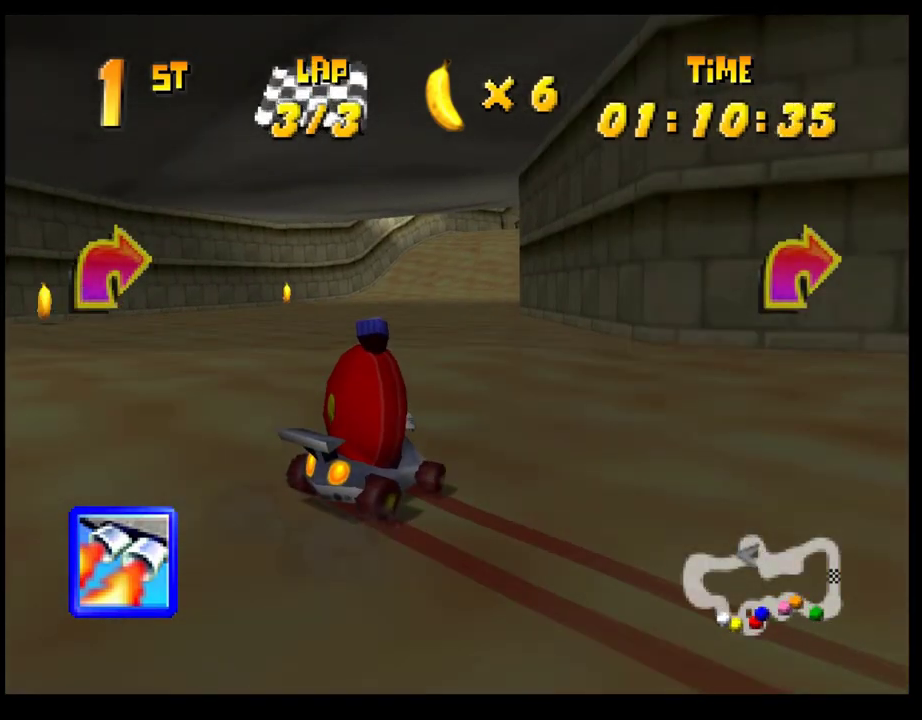
{"buttons": [], "left_stick": "center", "events": [[17, "CROSS", "up"], [17, "R1", "up"], [100, "CROSS", "down"], [167, "CROSS", "up"], [167, "left_stick", "right"], [267, "CROSS", "down"], [267, "left_stick", "center"], [333, "CROSS", "up"], [417, "CROSS", "down"], [483, "CROSS", "up"]]}
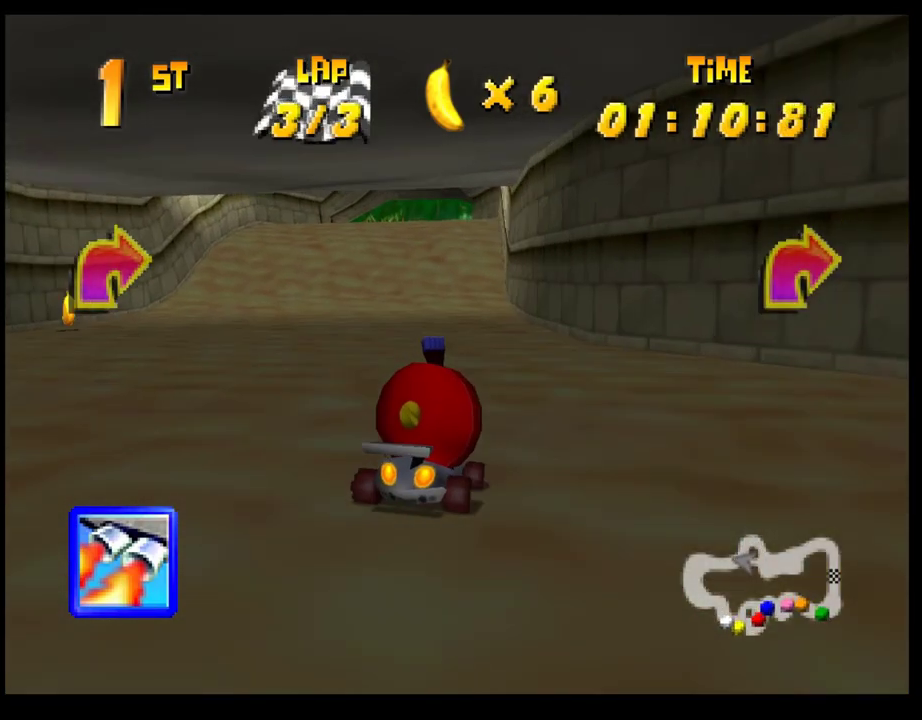
{"buttons": [], "left_stick": "center", "events": [[50, "CROSS", "down"], [117, "CROSS", "up"], [117, "left_stick", "left"], [200, "left_stick", "center"], [283, "L1", "down"], [383, "L1", "up"]]}
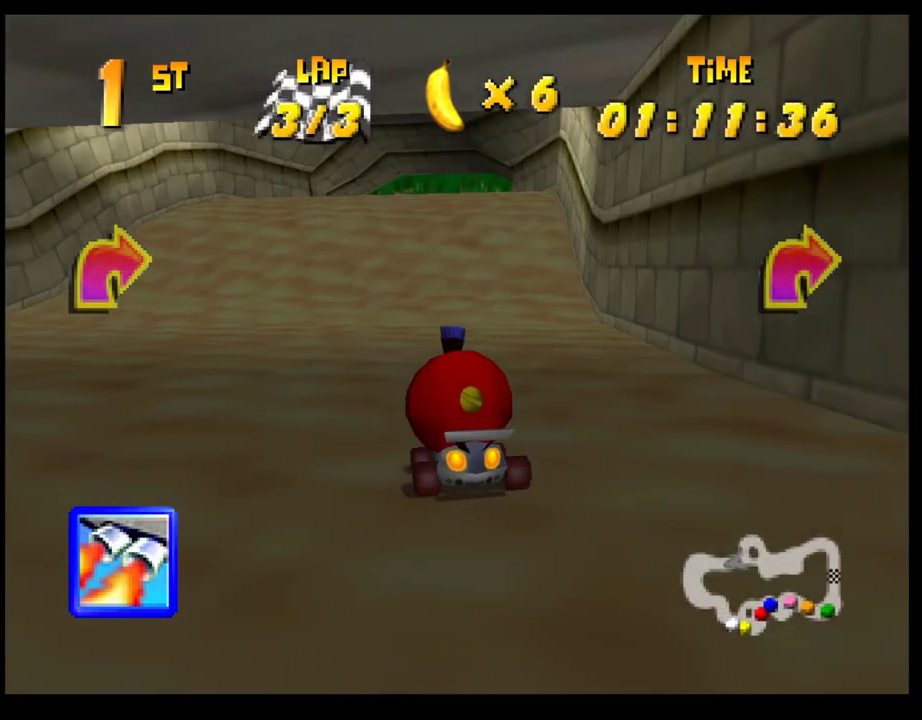
{"buttons": [], "left_stick": "center", "events": []}
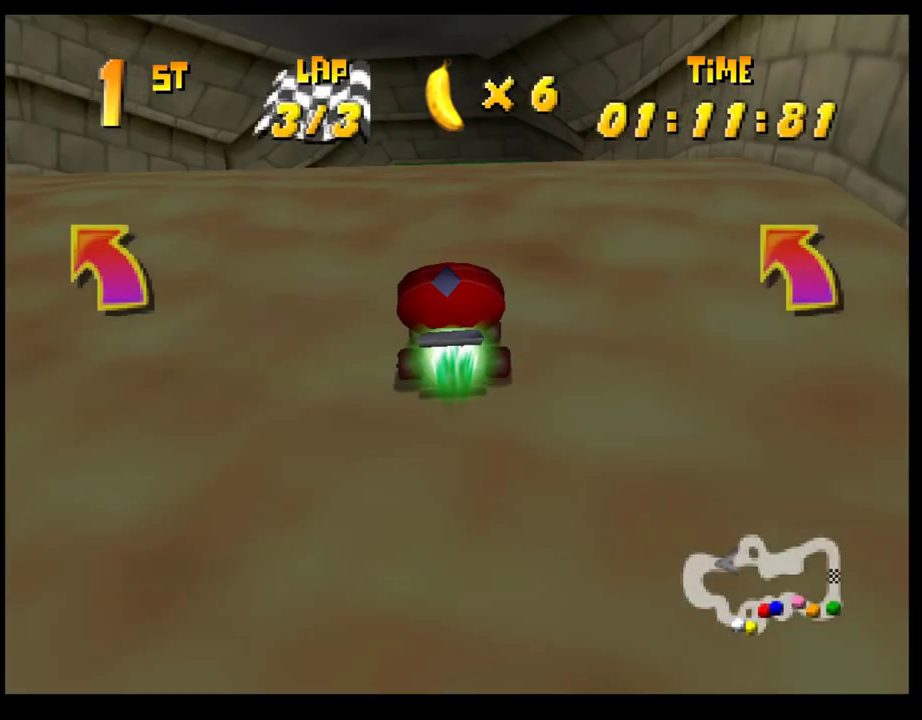
{"buttons": ["CROSS"], "left_stick": "left", "events": [[167, "CROSS", "down"], [250, "CROSS", "up"], [333, "CROSS", "down"], [417, "CROSS", "up"], [500, "CROSS", "down"], [500, "left_stick", "left"]]}
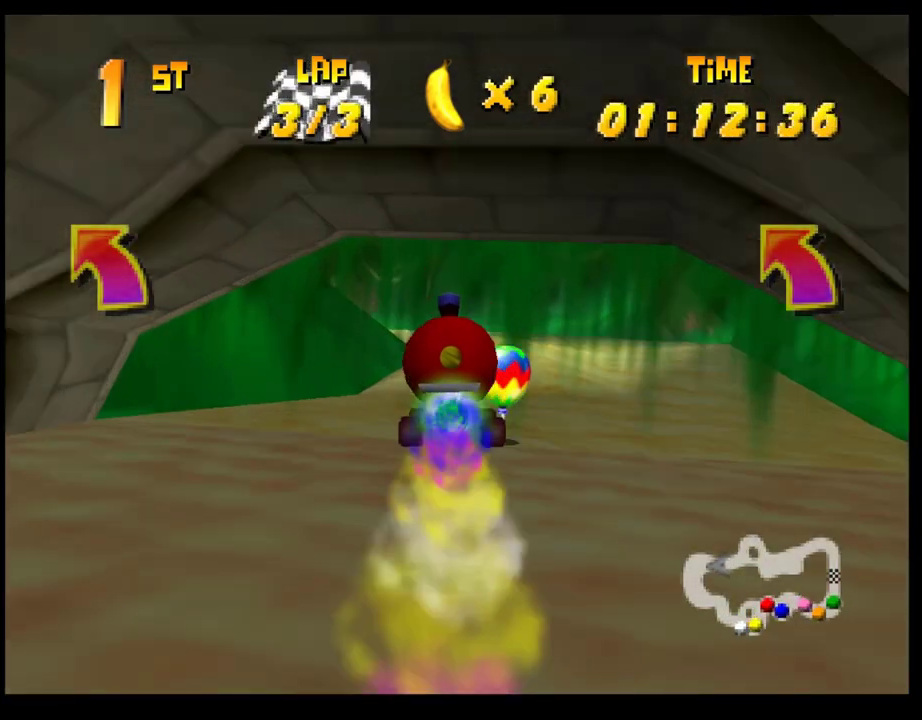
{"buttons": ["CROSS", "R1"], "left_stick": "left", "events": [[33, "R1", "down"]]}